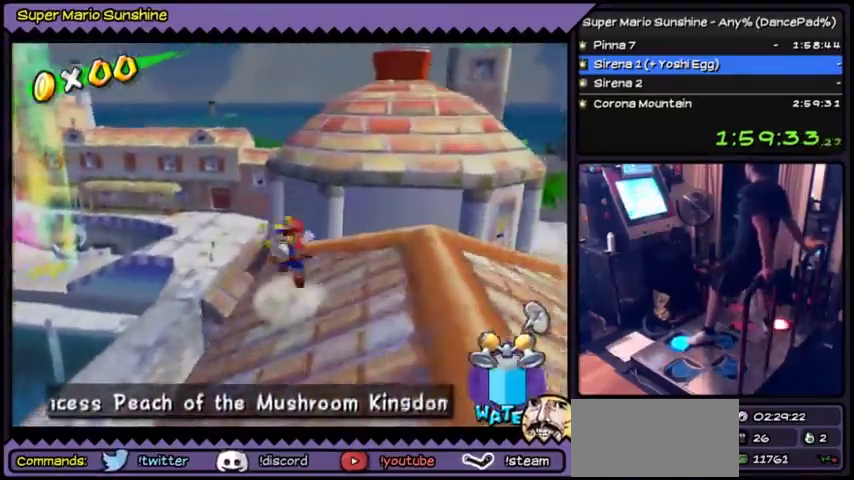
Gameplay with a controller (Nintendo layout); each line is a JSON object with the inputs held at the frame after it. "events" lists button and stick changes between this image and that frame as [ms after this image, input, new state], when the widget could be followed in between. Not read: L3 R3 X.
{"buttons": ["DPAD_UP"], "events": [[133, "A", "down"], [367, "A", "up"]]}
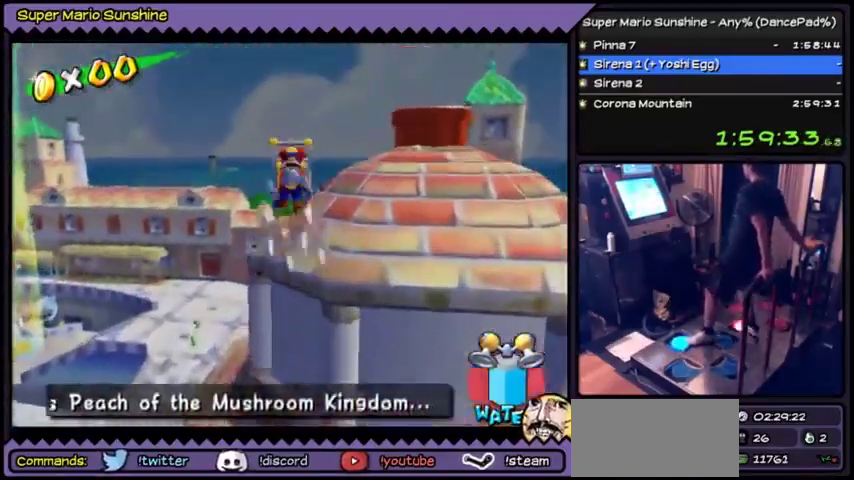
{"buttons": ["Y", "DPAD_UP", "DPAD_RIGHT"], "events": [[200, "DPAD_RIGHT", "down"], [200, "Y", "down"], [400, "DPAD_UP", "up"], [501, "DPAD_UP", "down"]]}
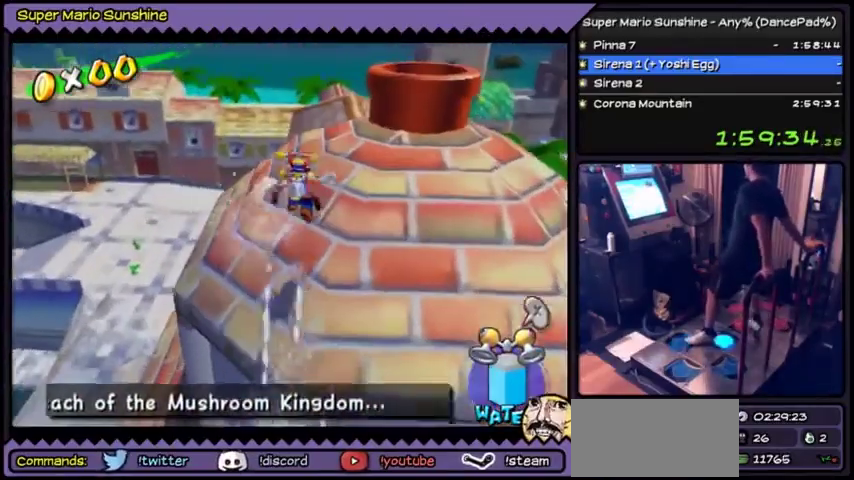
{"buttons": [], "events": [[266, "DPAD_UP", "up"], [400, "Y", "up"], [500, "DPAD_RIGHT", "up"]]}
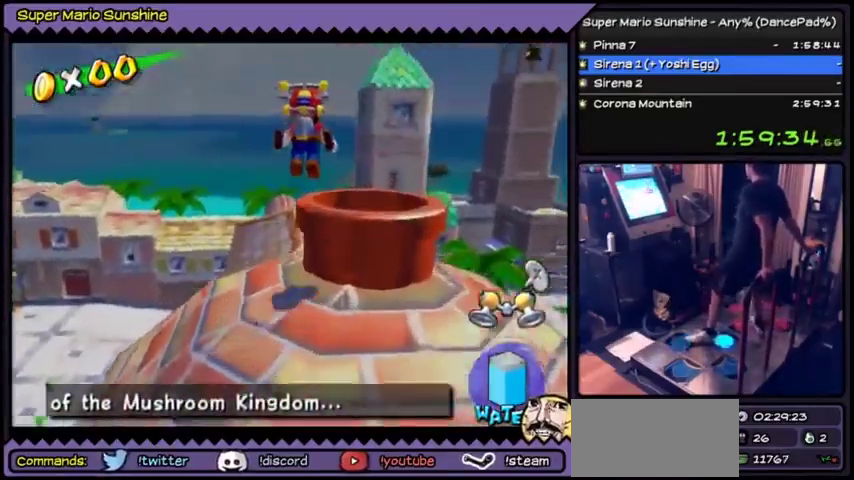
{"buttons": ["Y"], "events": [[267, "Y", "down"]]}
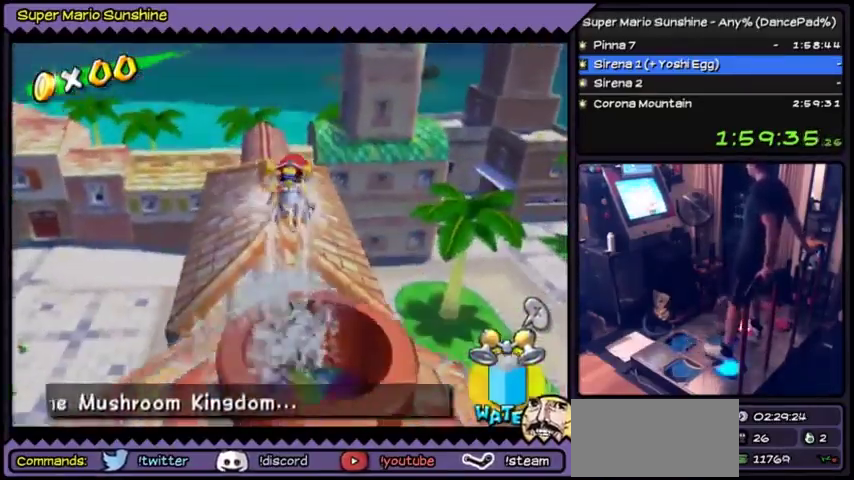
{"buttons": ["Y", "DPAD_DOWN"], "events": [[66, "DPAD_DOWN", "down"]]}
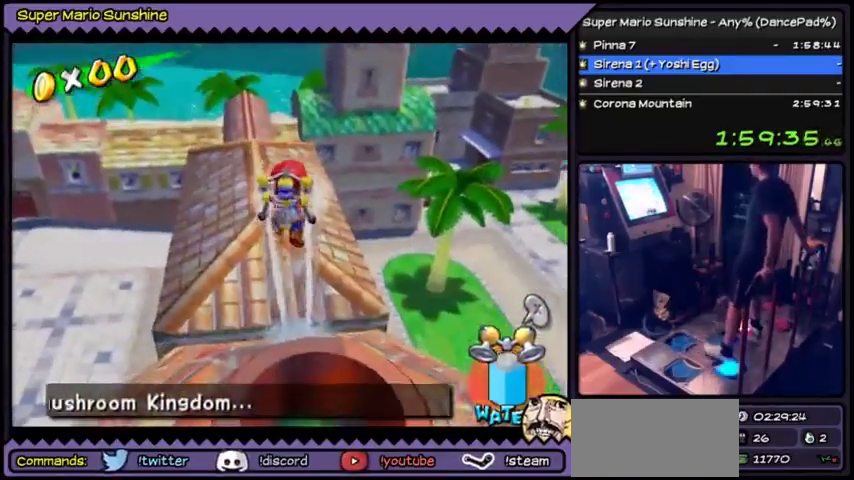
{"buttons": ["DPAD_DOWN"], "events": [[234, "Y", "up"]]}
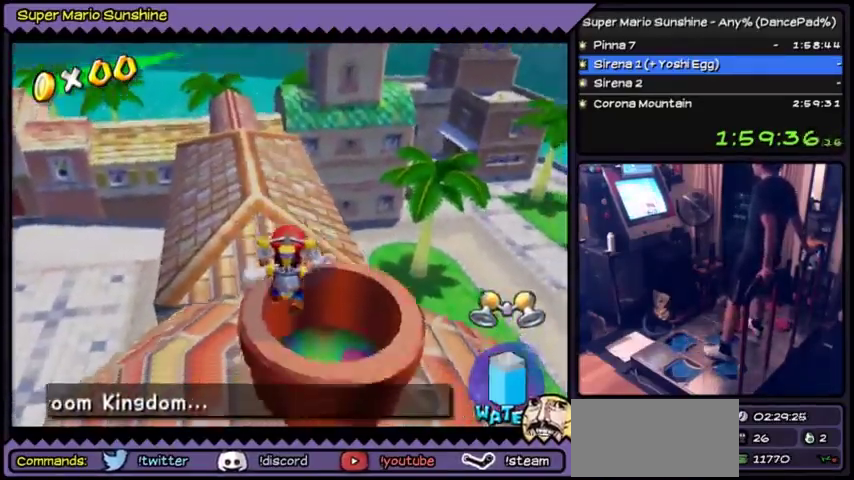
{"buttons": [], "events": [[33, "DPAD_DOWN", "up"]]}